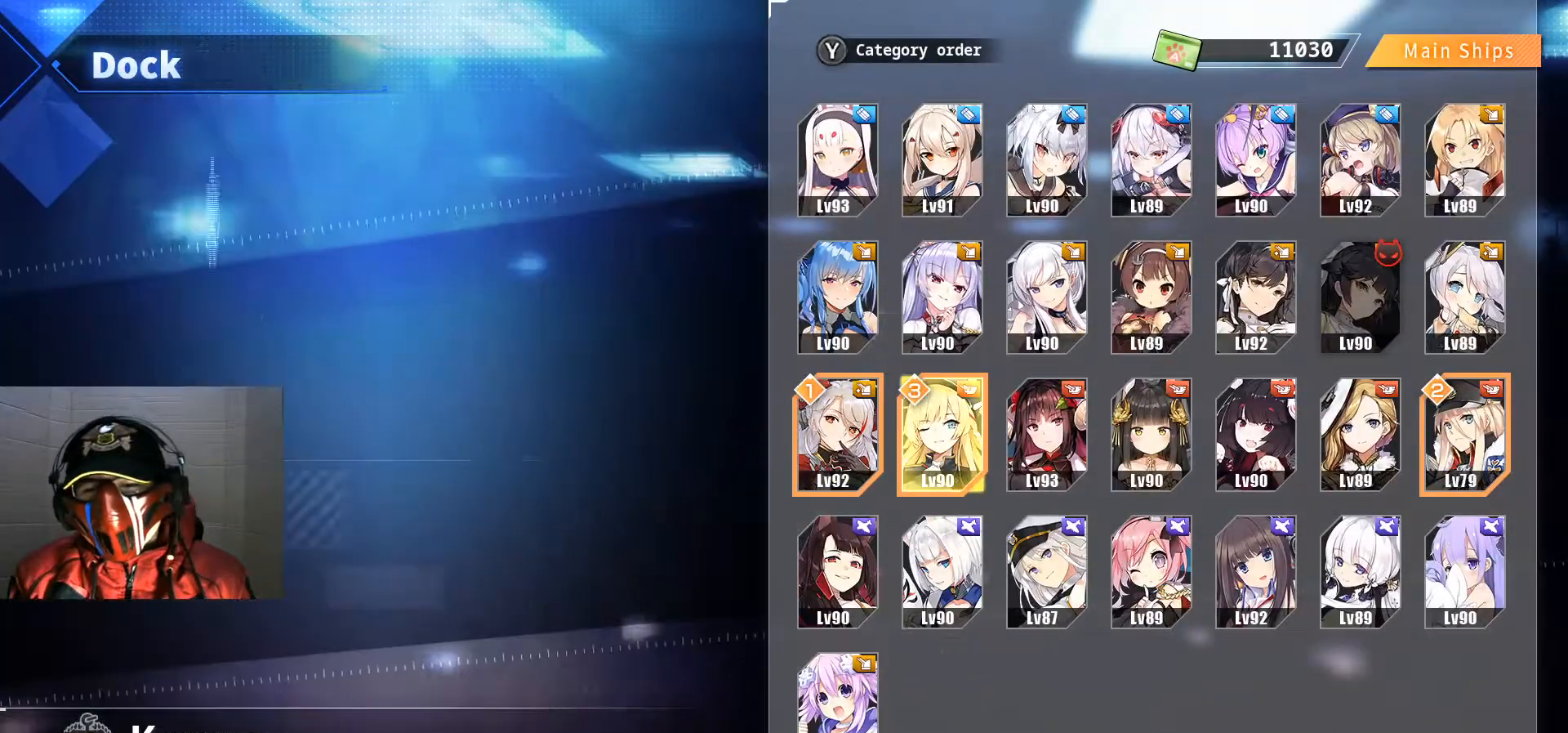
Gameplay with a controller (Xbox layout); each line is a JSON object with the inputs held at the frame after it. "events" lists button and stick changes between this image and that frame as [ms after this image, input, new state], when the widget could be followed in between. Not read: L3 R3.
{"buttons": [], "left_stick": "center", "right_stick": "center", "events": []}
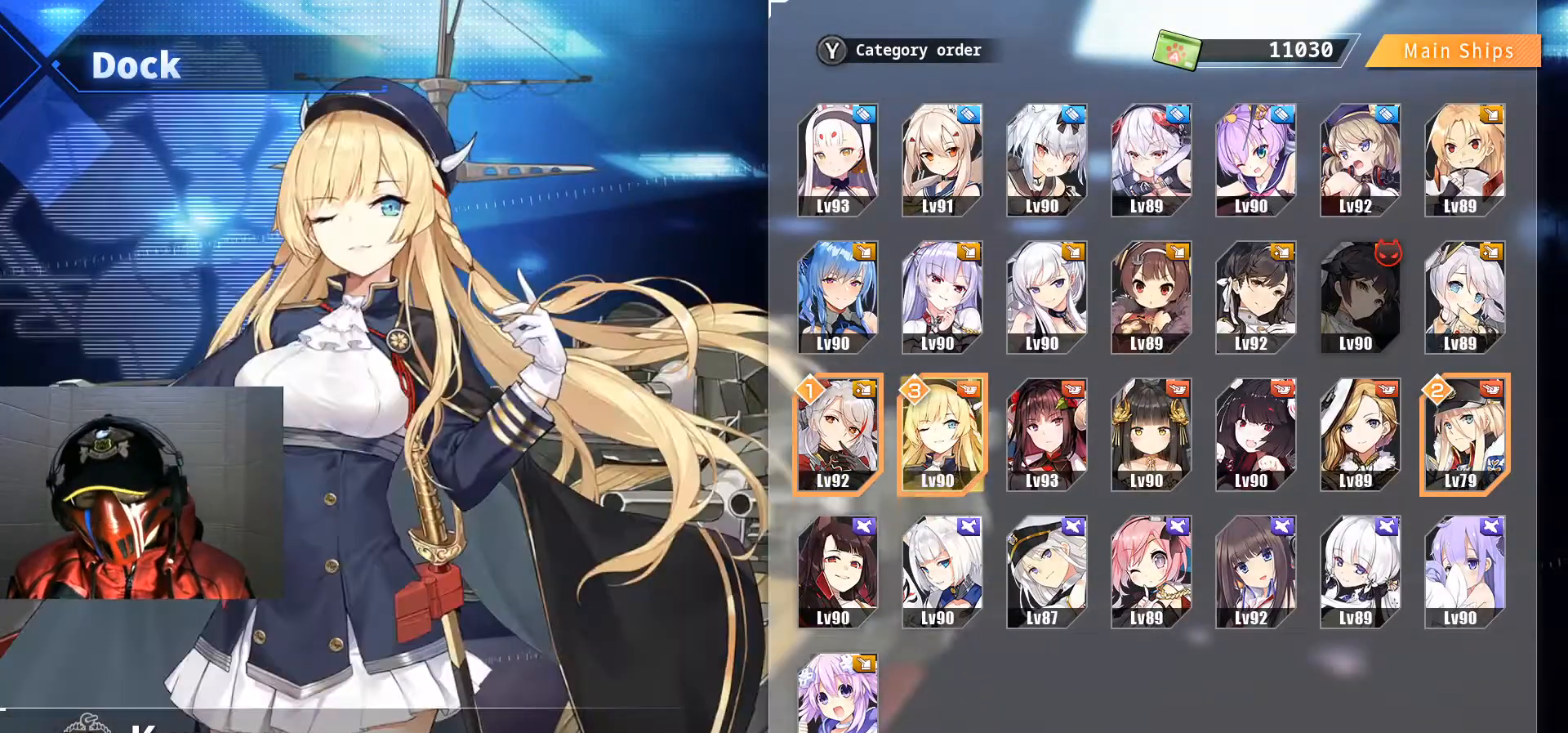
{"buttons": [], "left_stick": "center", "right_stick": "center", "events": []}
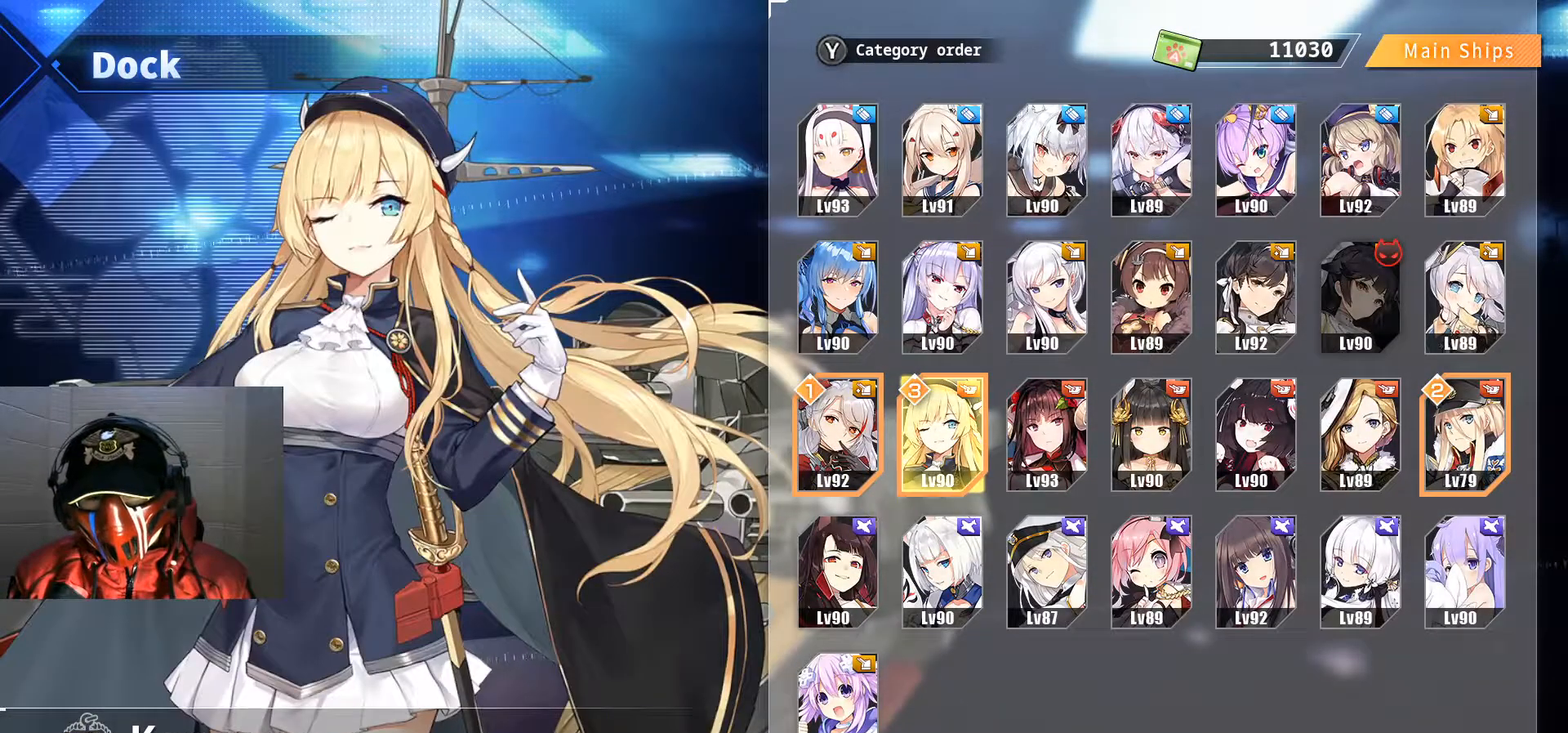
{"buttons": [], "left_stick": "center", "right_stick": "center", "events": [[50, "X", "down"], [150, "X", "up"], [350, "DPAD_UP", "down"], [417, "DPAD_UP", "up"]]}
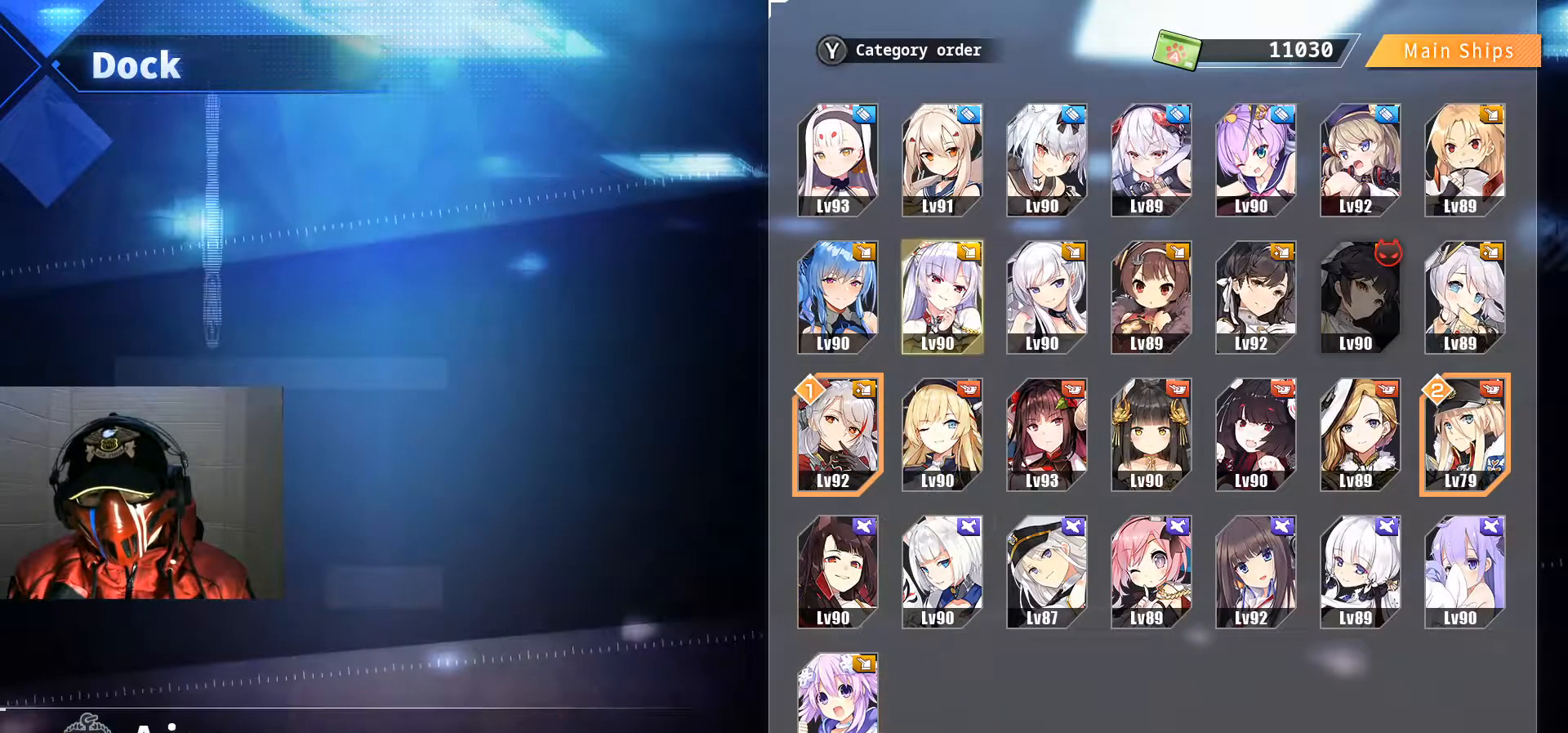
{"buttons": ["DPAD_RIGHT"], "left_stick": "center", "right_stick": "center", "events": [[234, "DPAD_UP", "down"], [317, "DPAD_UP", "up"], [434, "DPAD_RIGHT", "down"]]}
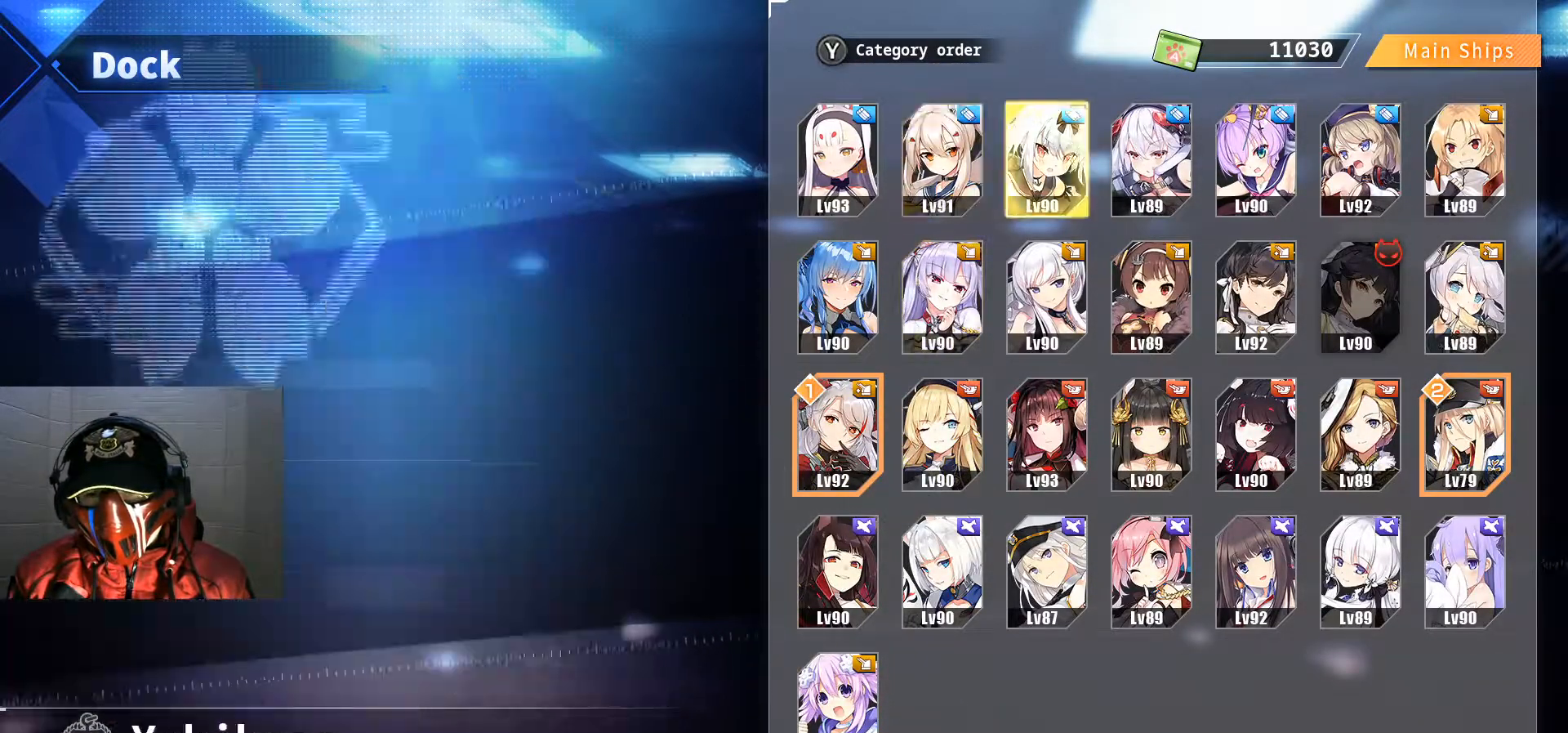
{"buttons": ["DPAD_RIGHT"], "left_stick": "center", "right_stick": "center", "events": [[33, "DPAD_RIGHT", "up"], [67, "DPAD_RIGHT", "down"], [167, "DPAD_RIGHT", "up"], [217, "DPAD_RIGHT", "down"], [317, "DPAD_RIGHT", "up"], [367, "DPAD_RIGHT", "down"], [467, "DPAD_RIGHT", "up"], [500, "DPAD_RIGHT", "down"]]}
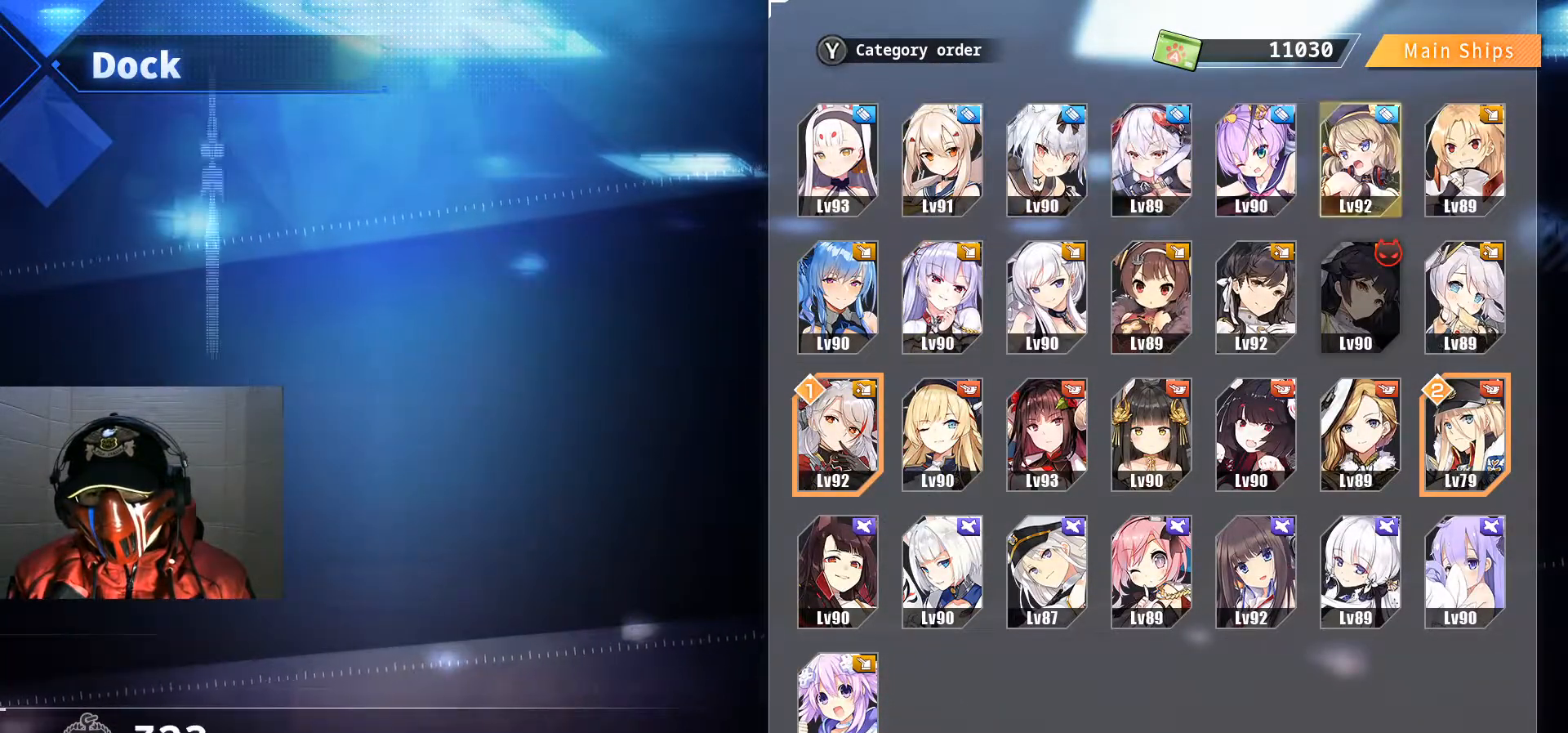
{"buttons": [], "left_stick": "center", "right_stick": "center", "events": [[134, "DPAD_RIGHT", "up"]]}
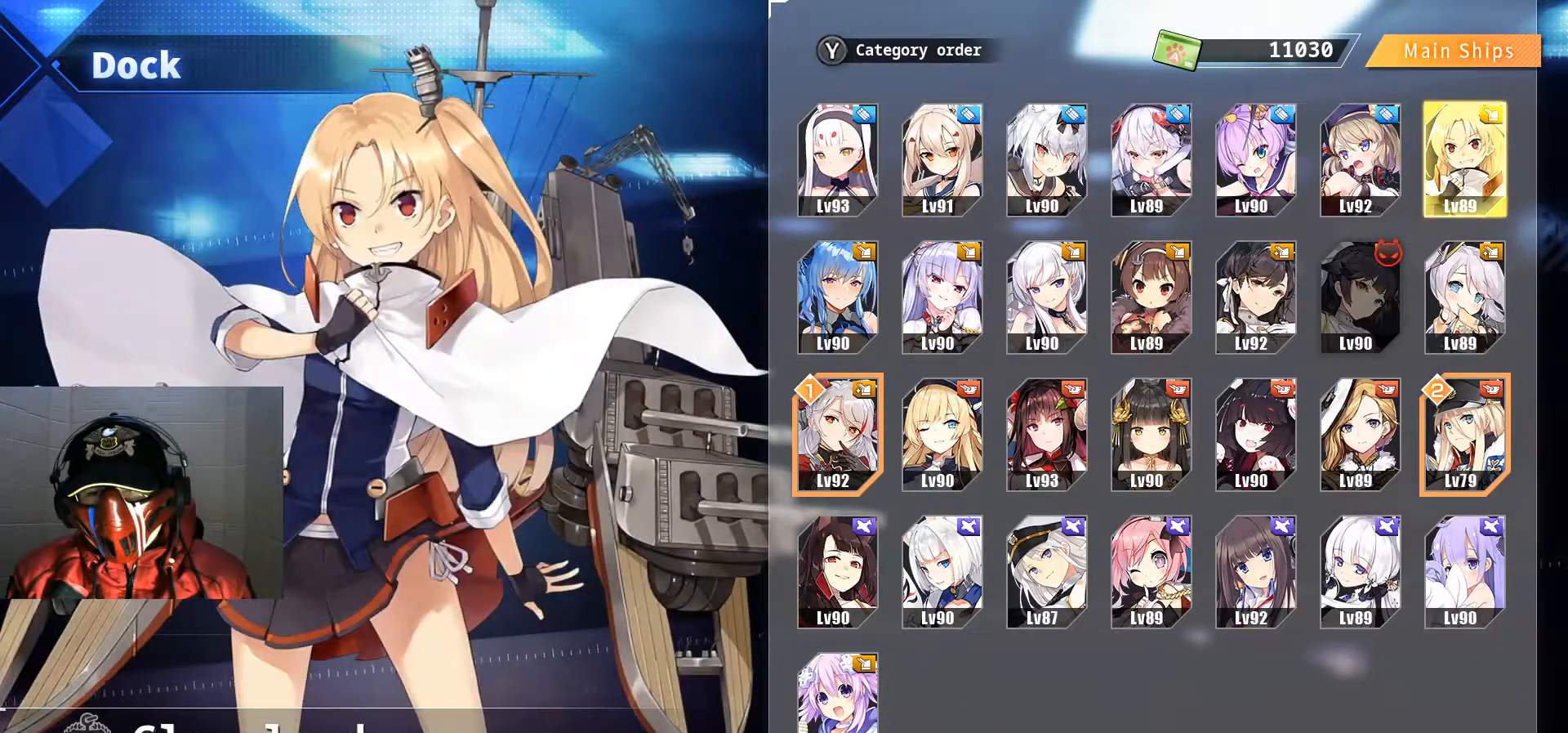
{"buttons": [], "left_stick": "center", "right_stick": "center", "events": [[150, "DPAD_LEFT", "down"], [267, "DPAD_LEFT", "up"]]}
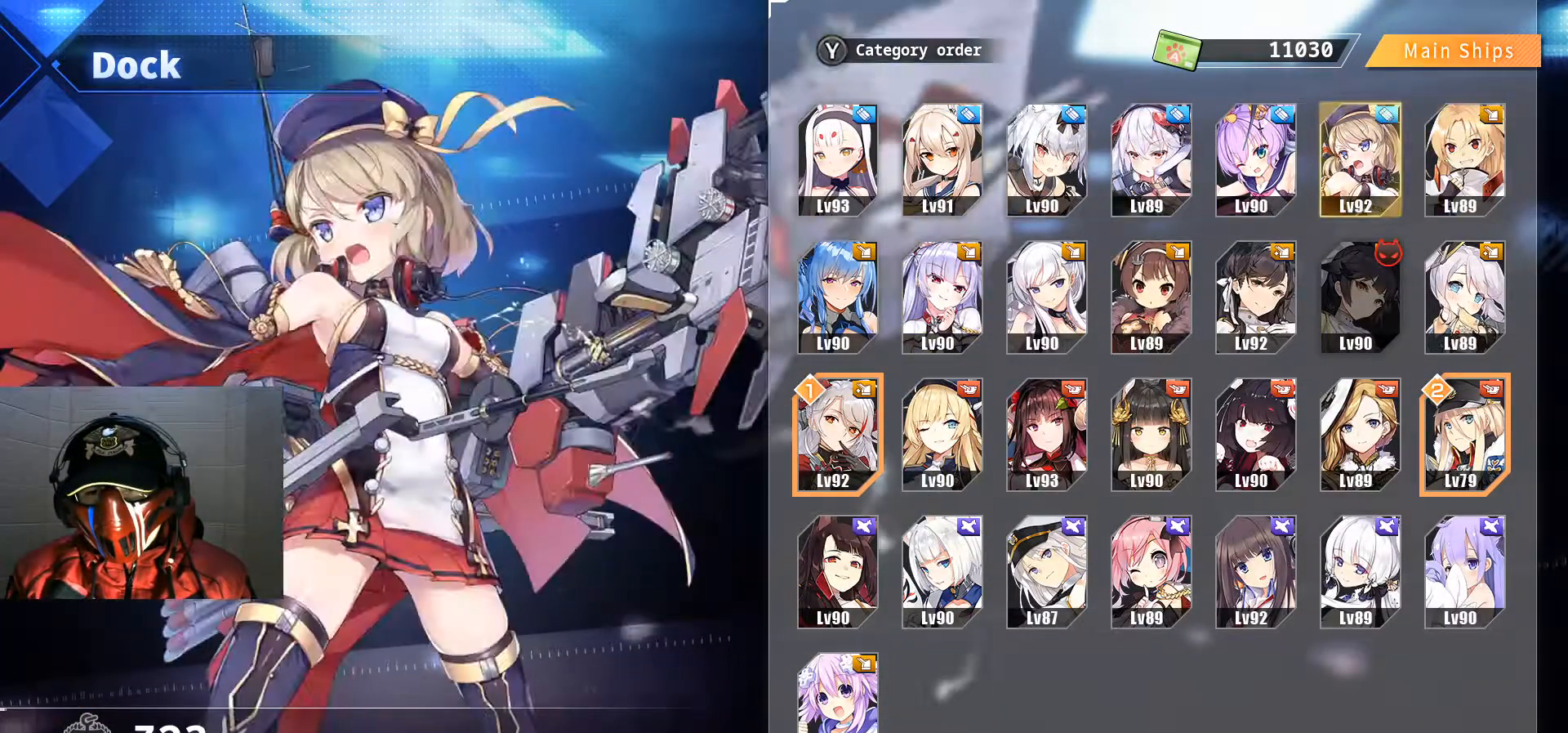
{"buttons": [], "left_stick": "center", "right_stick": "center", "events": []}
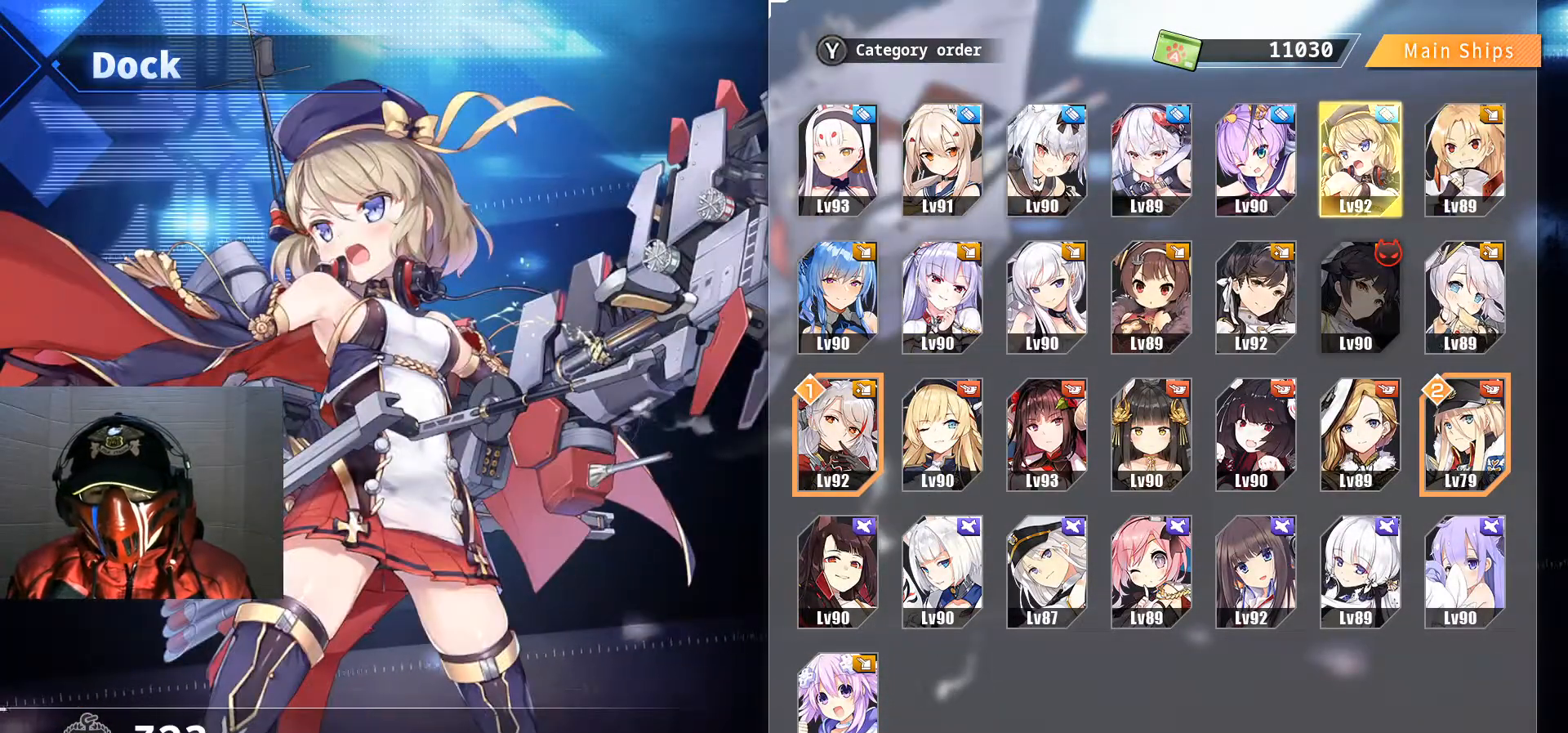
{"buttons": ["DPAD_LEFT"], "left_stick": "center", "right_stick": "center", "events": [[150, "X", "down"], [300, "X", "up"], [451, "DPAD_LEFT", "down"]]}
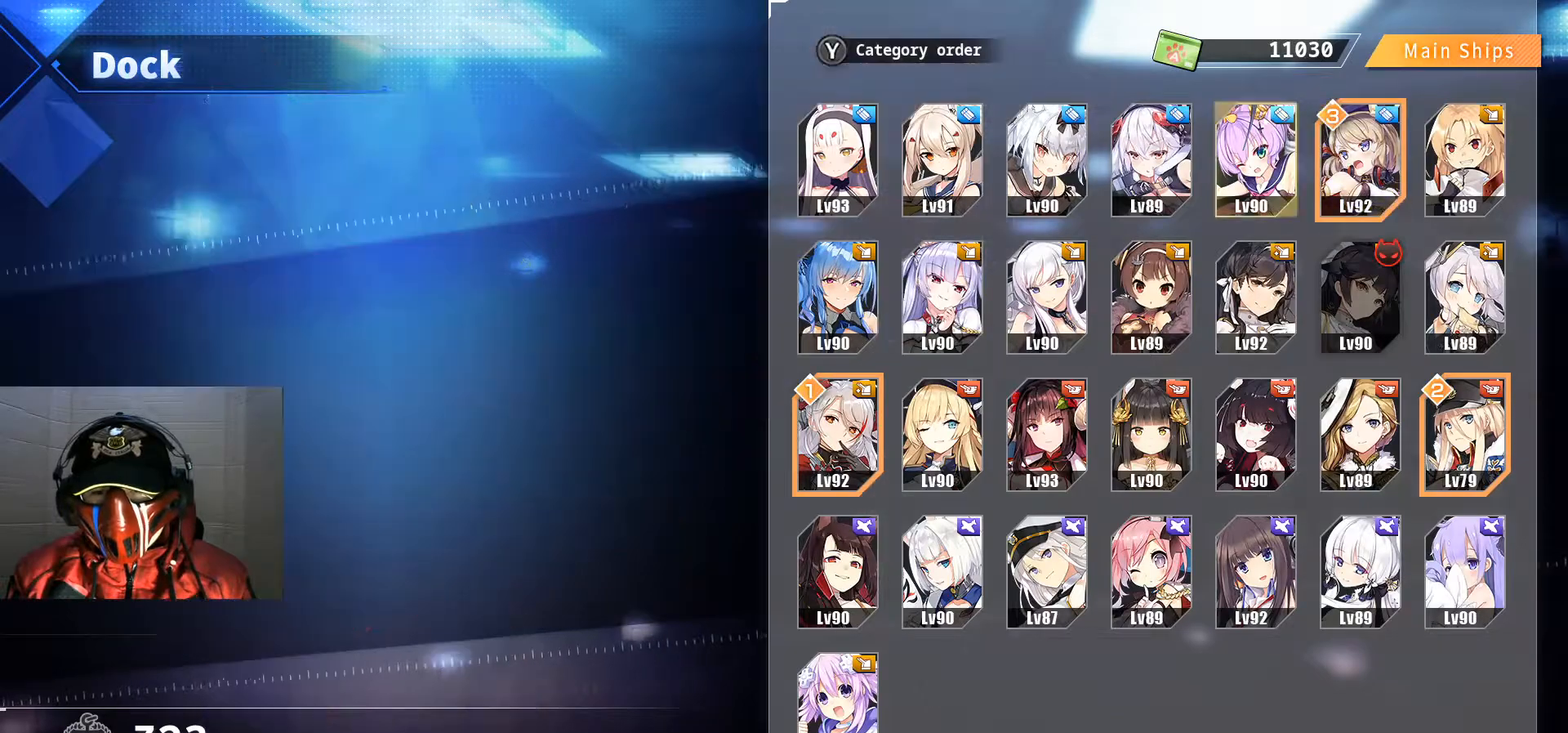
{"buttons": [], "left_stick": "center", "right_stick": "center", "events": [[66, "DPAD_LEFT", "up"], [250, "DPAD_DOWN", "down"], [350, "DPAD_DOWN", "up"]]}
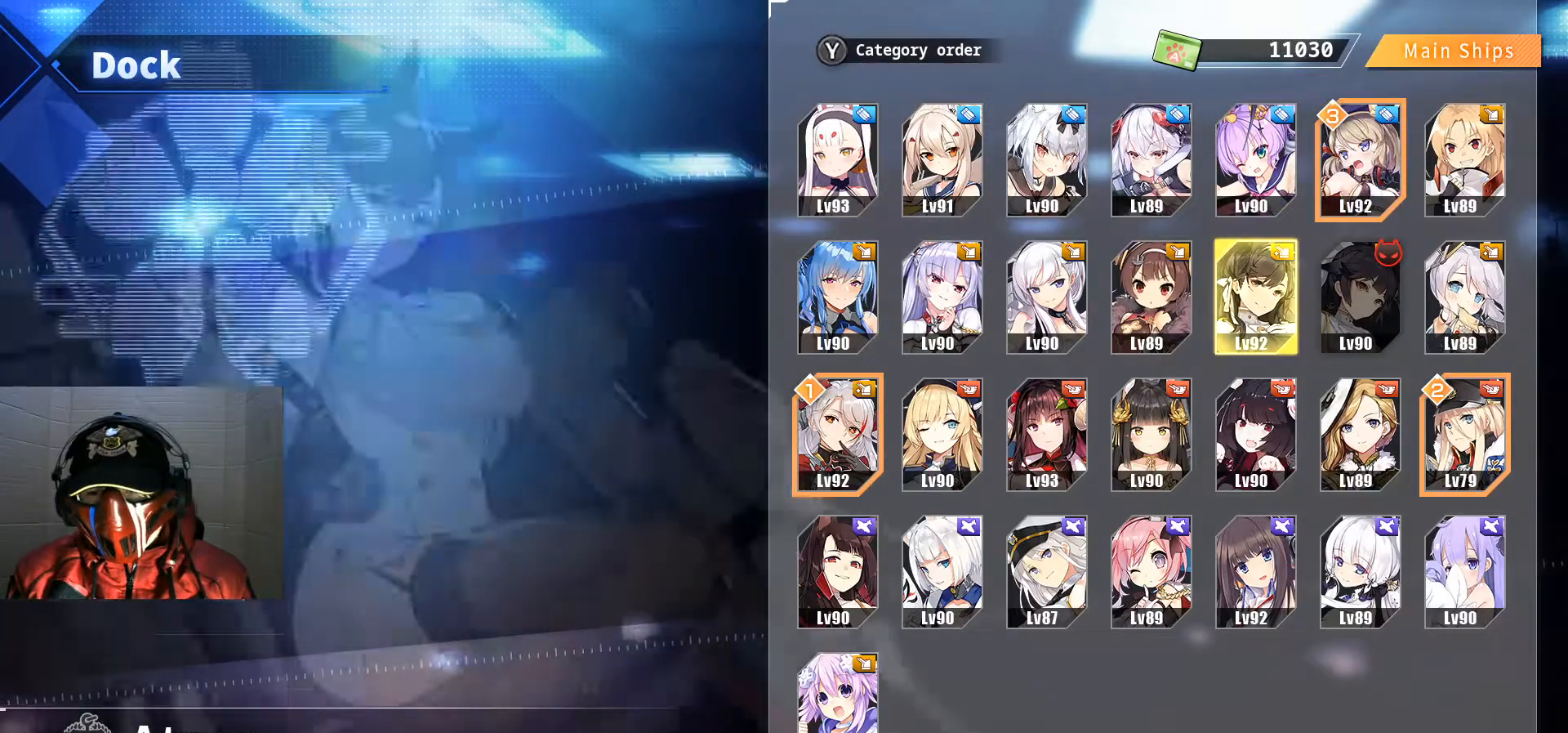
{"buttons": [], "left_stick": "center", "right_stick": "center", "events": [[84, "DPAD_LEFT", "down"], [167, "DPAD_LEFT", "up"], [300, "DPAD_DOWN", "down"], [401, "DPAD_DOWN", "up"]]}
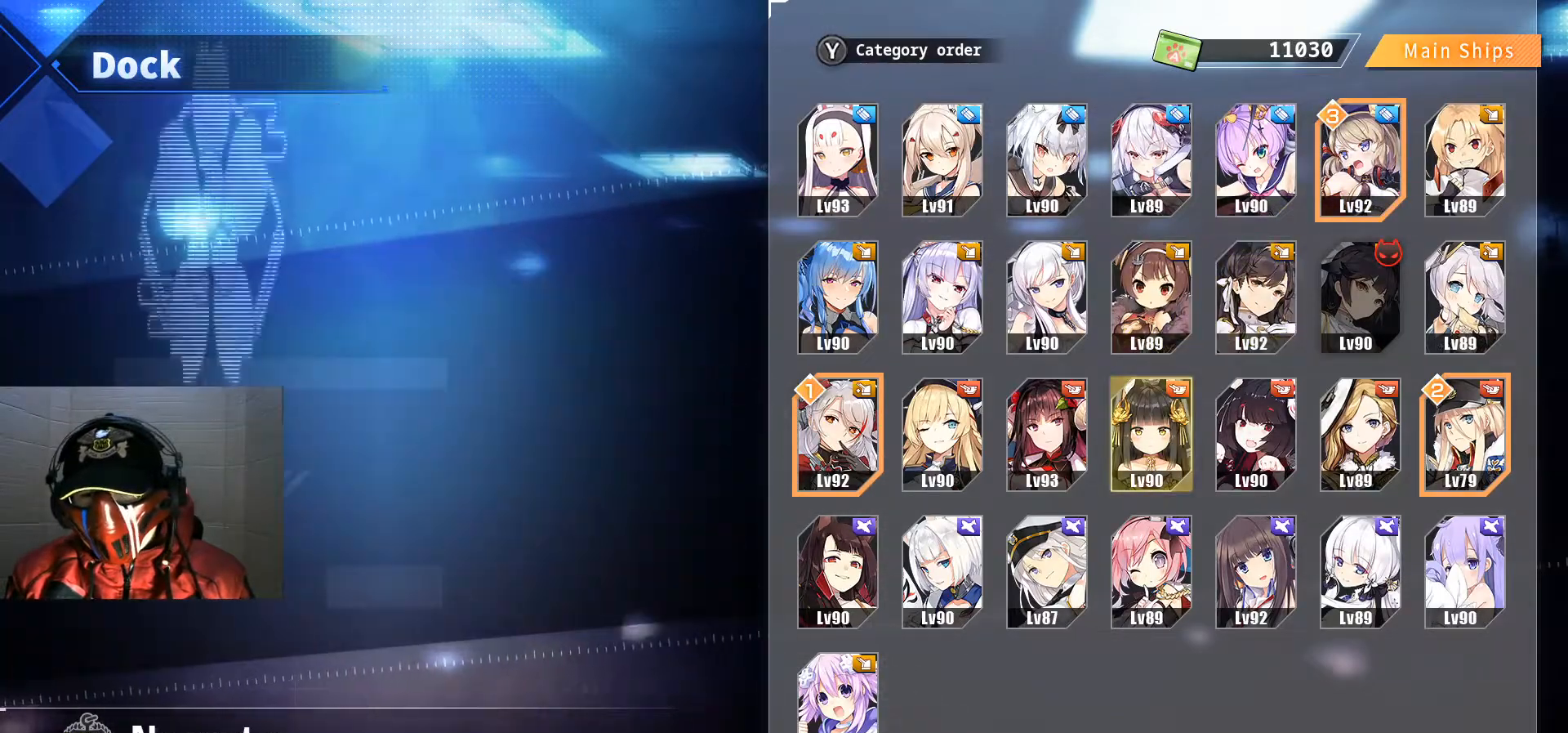
{"buttons": ["DPAD_LEFT"], "left_stick": "center", "right_stick": "center", "events": [[283, "DPAD_LEFT", "down"], [400, "DPAD_LEFT", "up"], [450, "DPAD_LEFT", "down"]]}